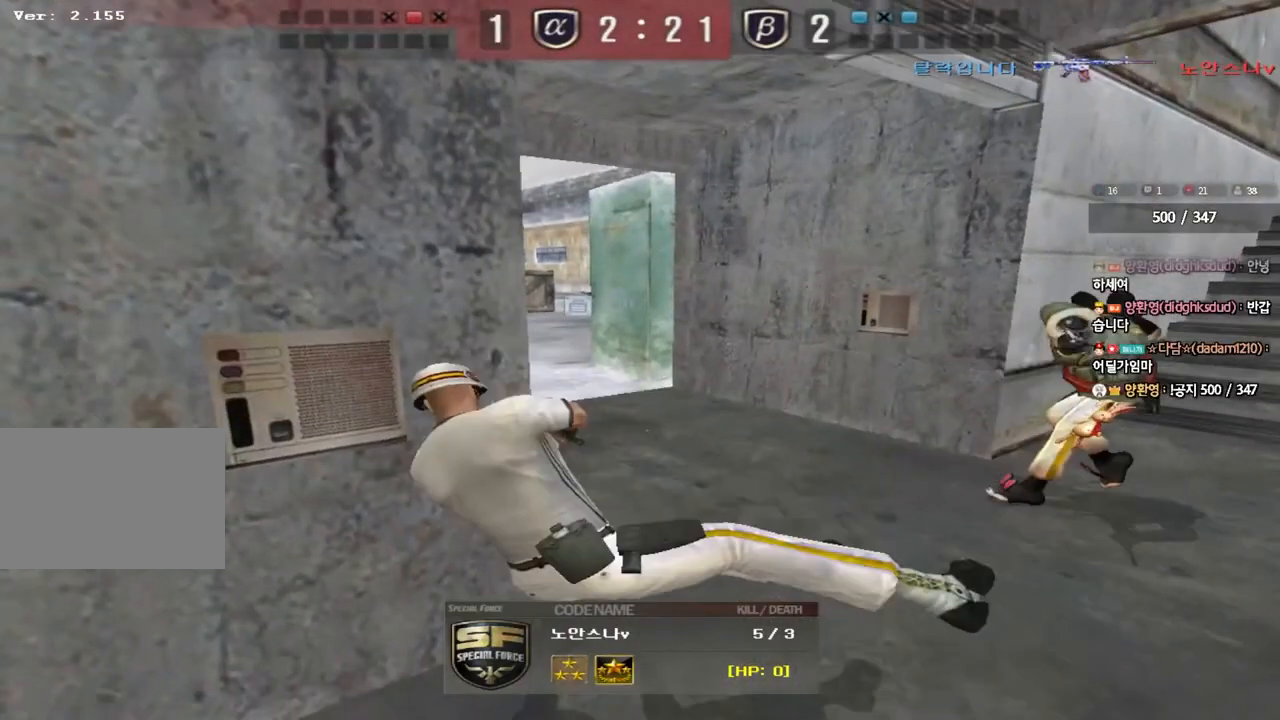
Gameplay with keyboard; each line is a JSON object with the keys held at the frame after it. "events" lists presses ("down") and releases ("up") of "a", "ctrl", "d", "e", "f", "q", "r", "s", "shift", "space", "tab" and "w" between this image and that frame as [ms after this image, input, new state], when the widget could be followed in between. No other keys are recorded. Mouse input is not recorded.
{"keys": ["tab"], "events": [[100, "tab", "down"]]}
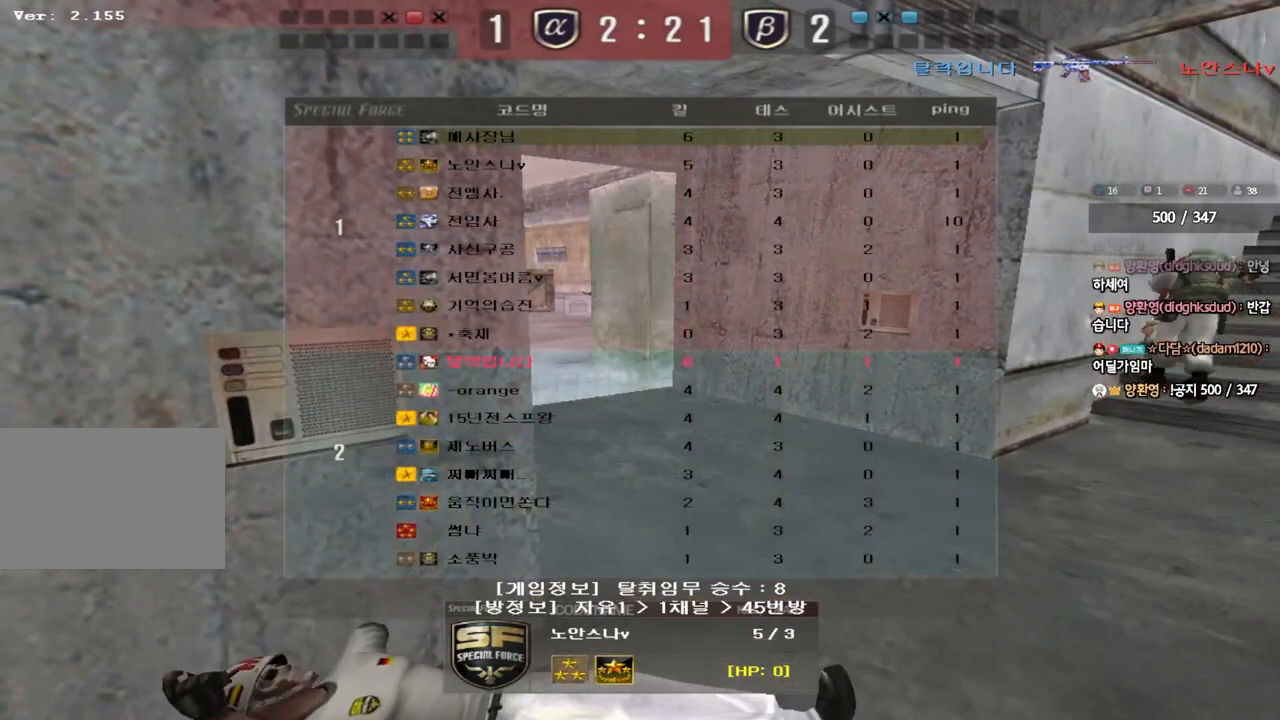
{"keys": ["tab"], "events": []}
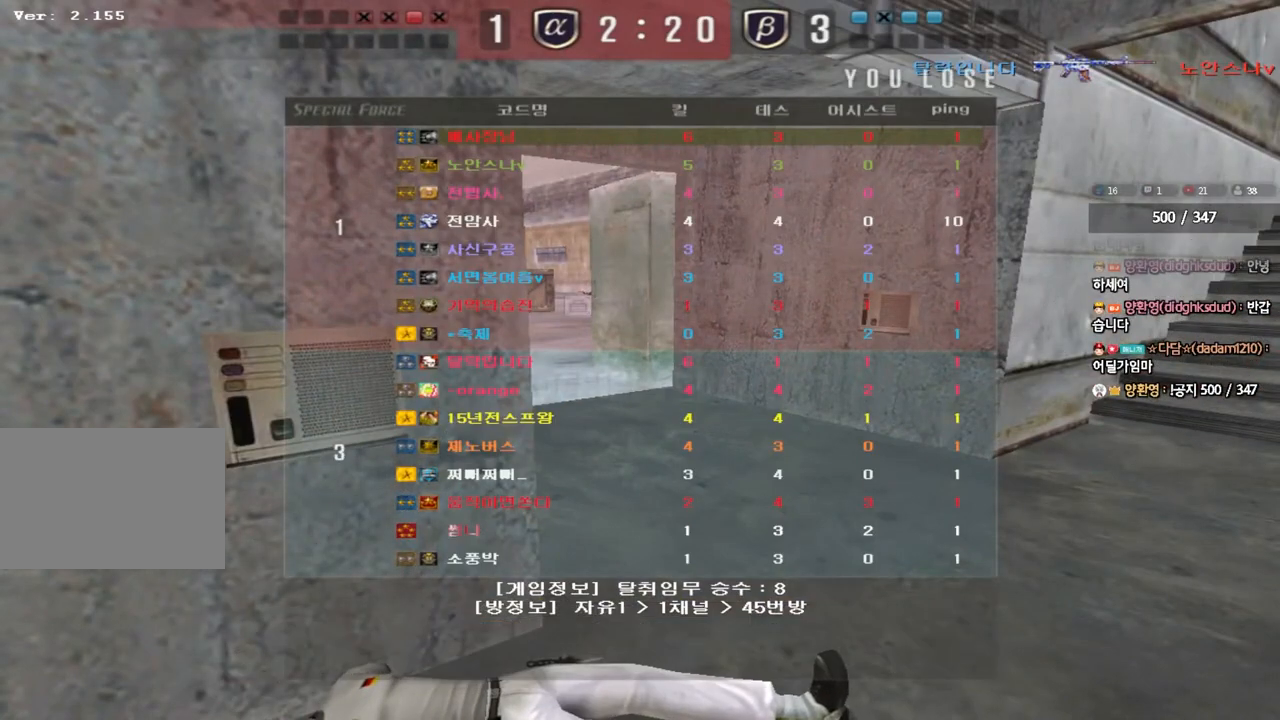
{"keys": [], "events": [[100, "tab", "up"]]}
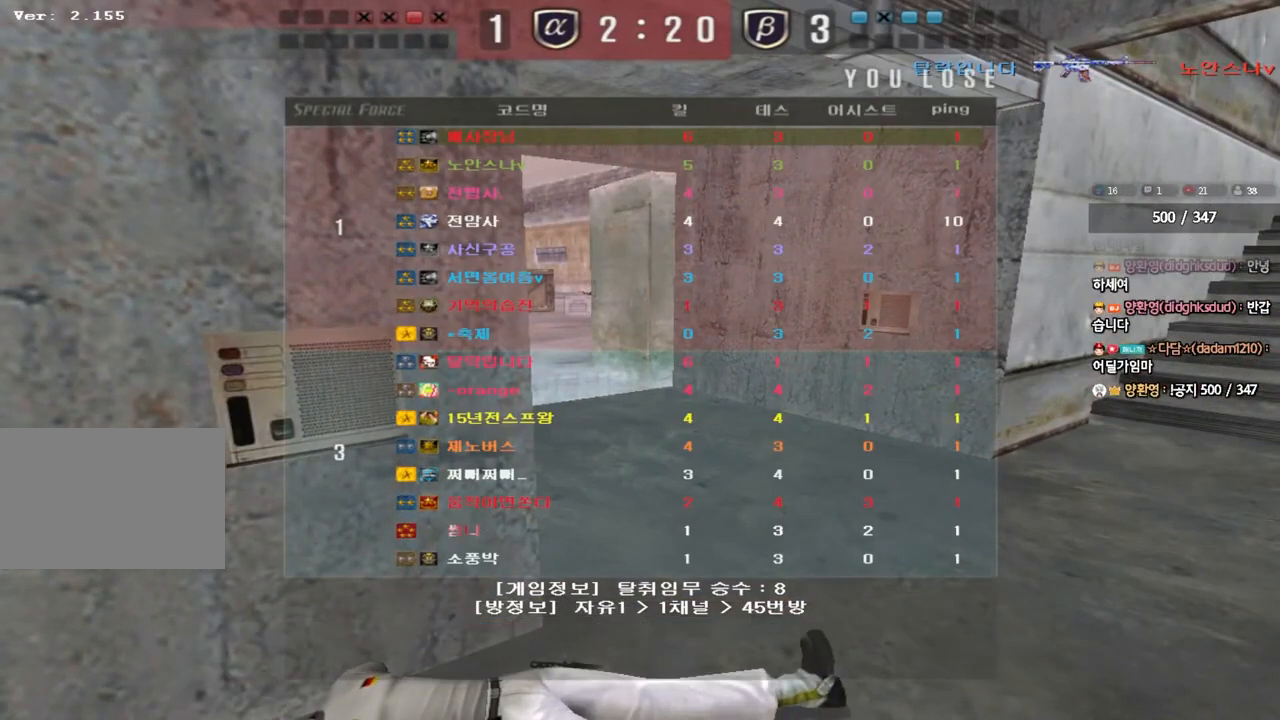
{"keys": [], "events": []}
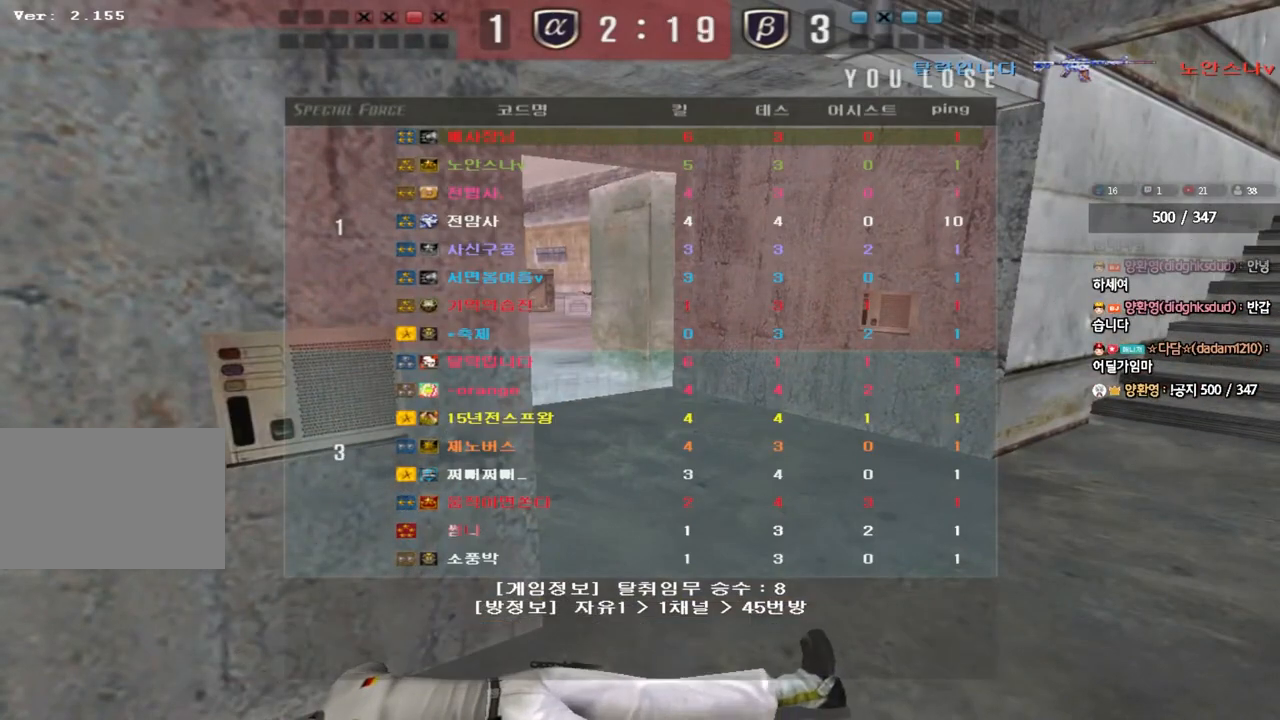
{"keys": [], "events": []}
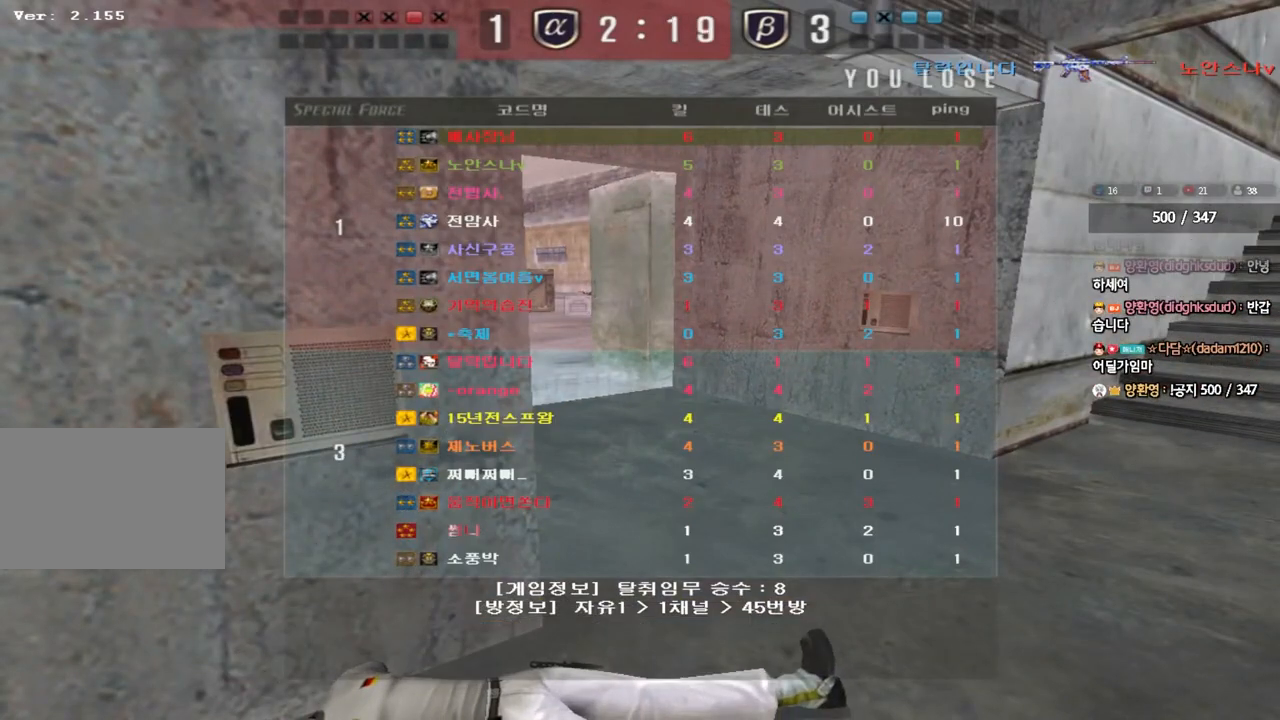
{"keys": [], "events": []}
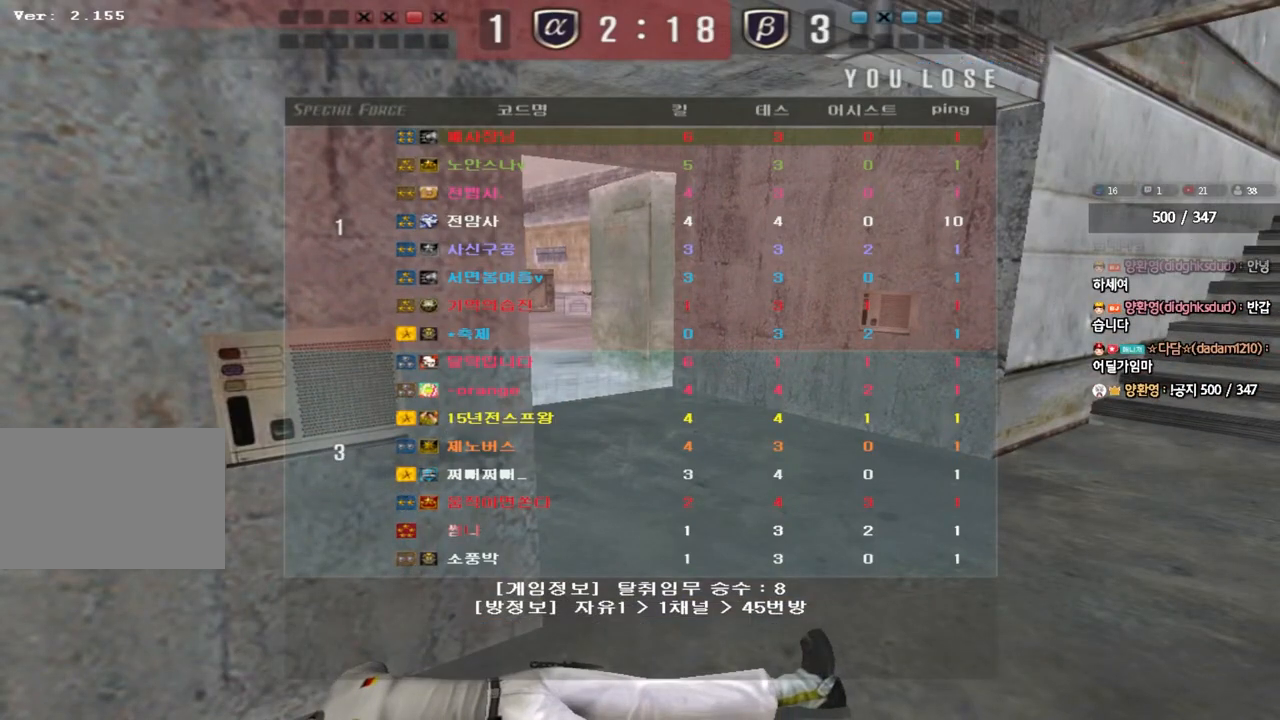
{"keys": [], "events": []}
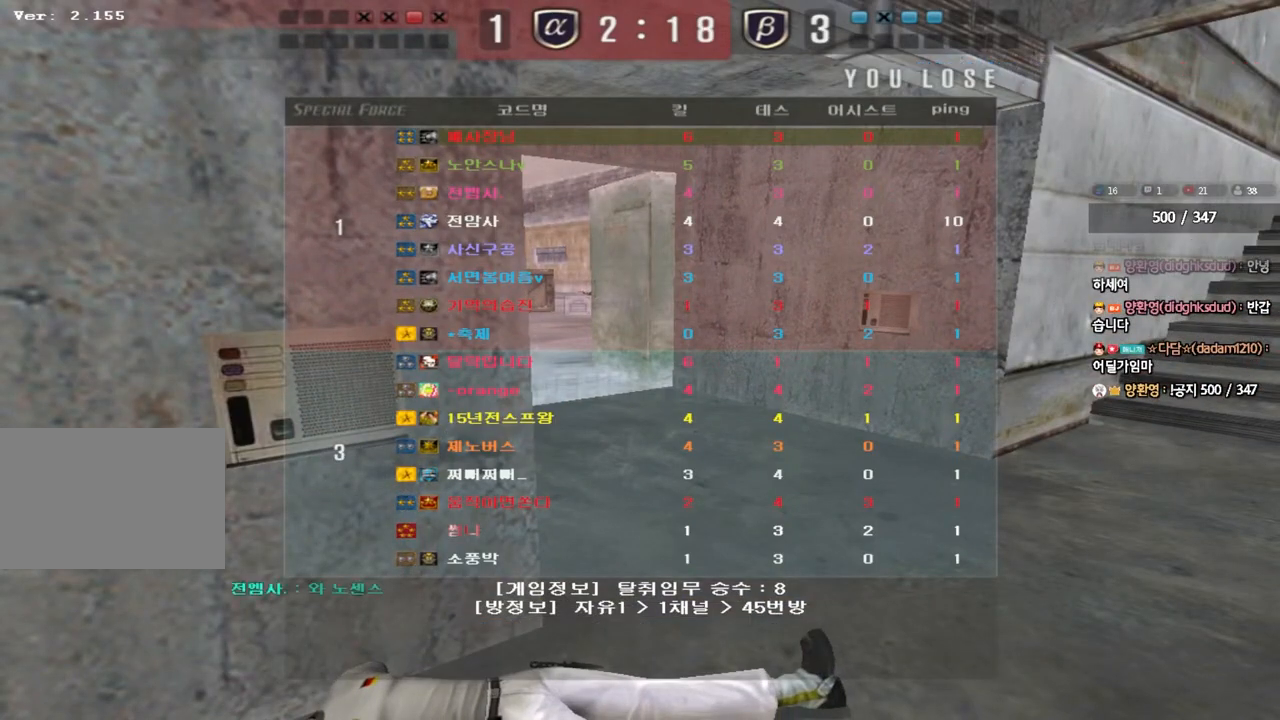
{"keys": [], "events": []}
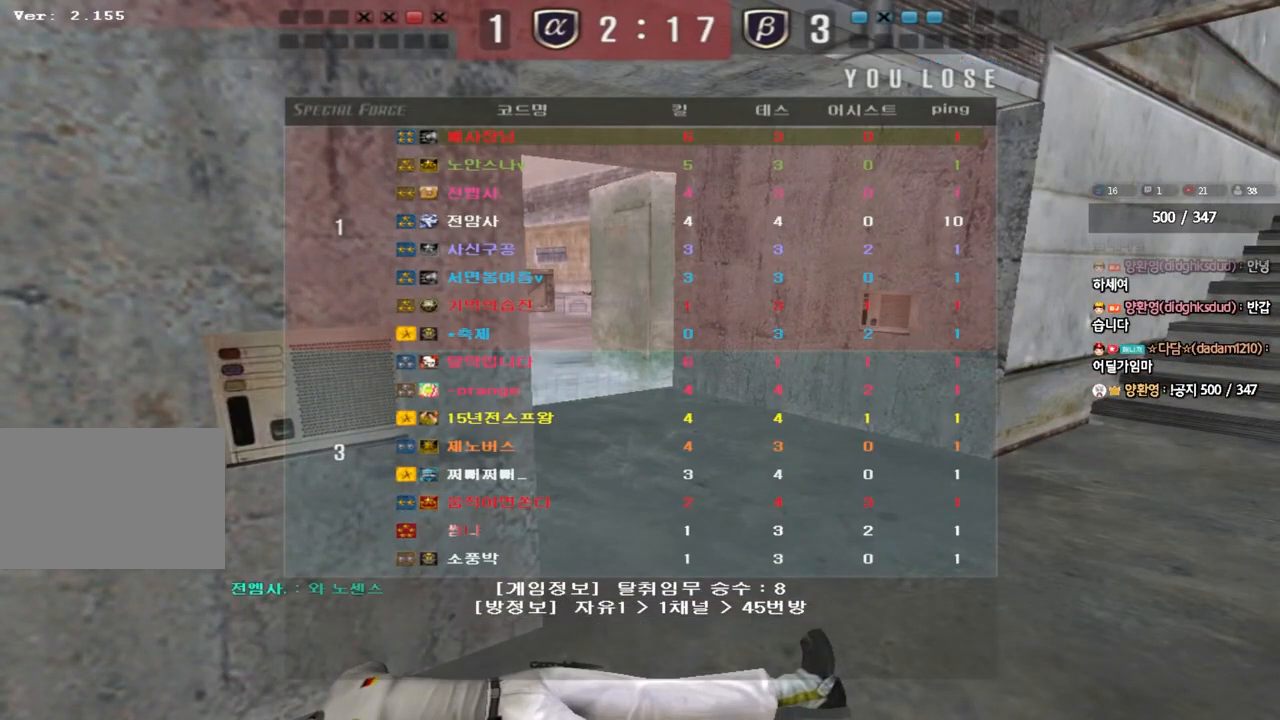
{"keys": ["a", "w"], "events": [[250, "a", "down"], [283, "w", "down"]]}
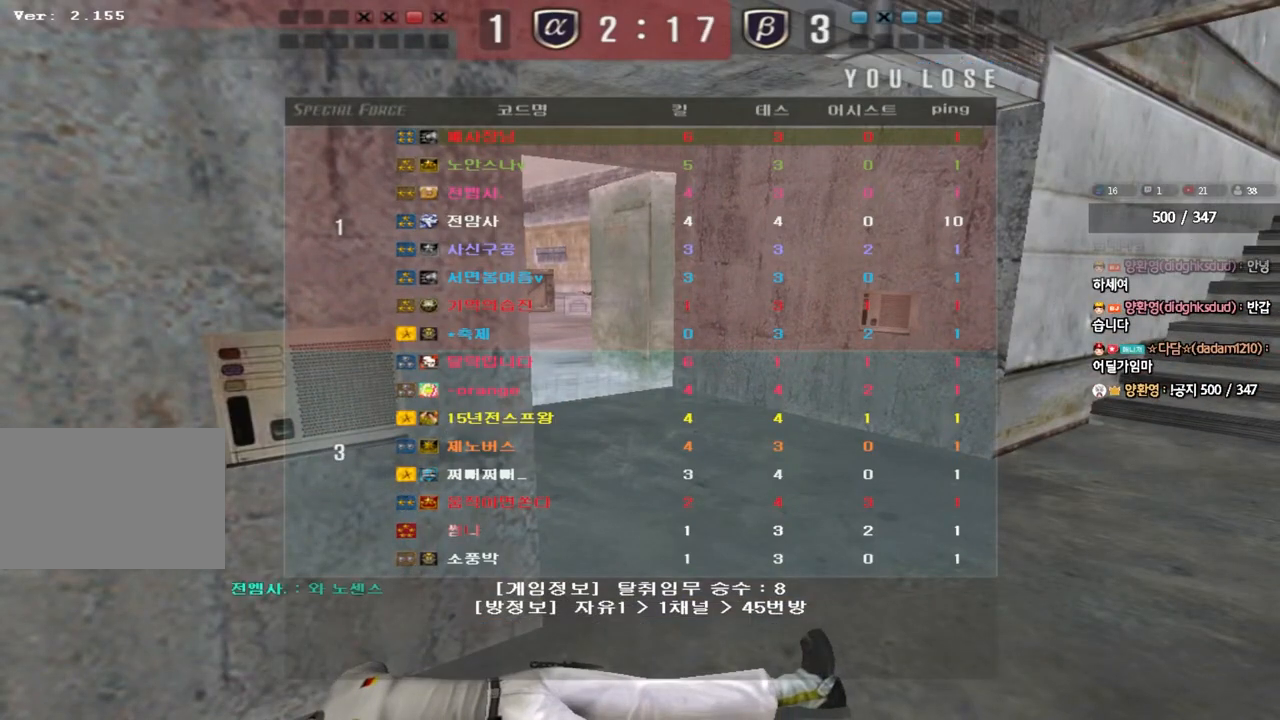
{"keys": ["a", "w"], "events": []}
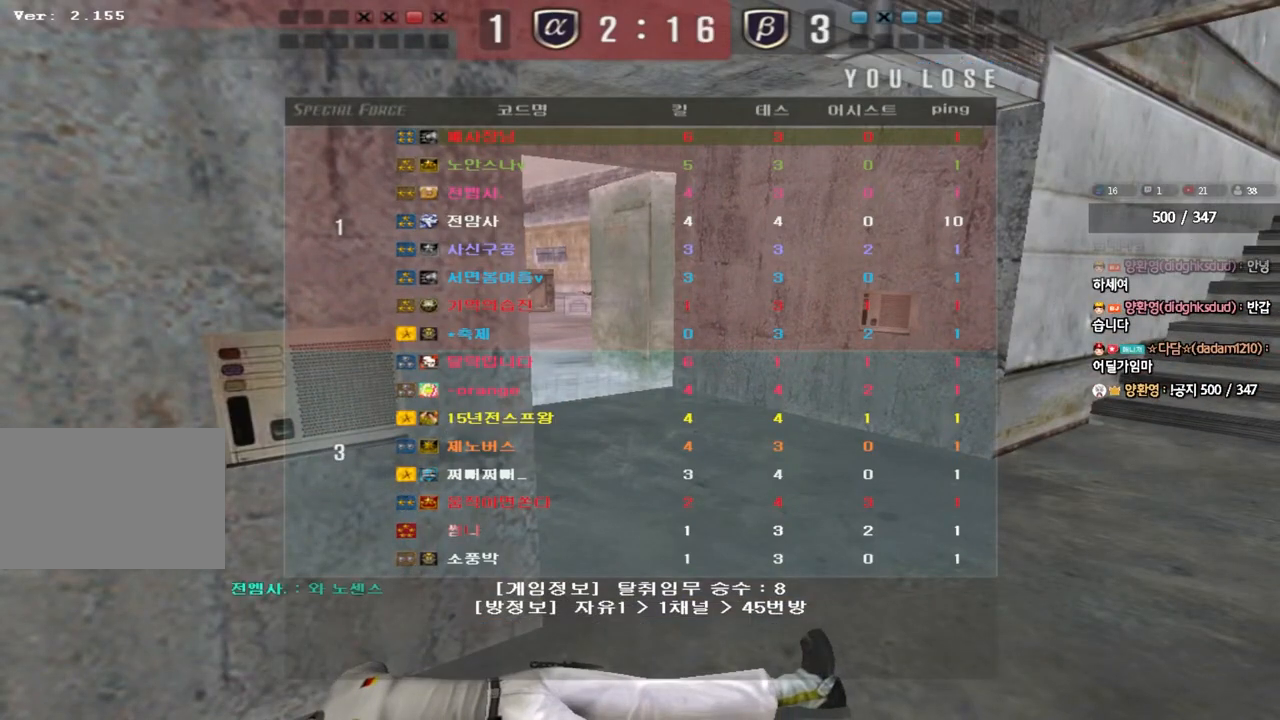
{"keys": ["a", "w"], "events": []}
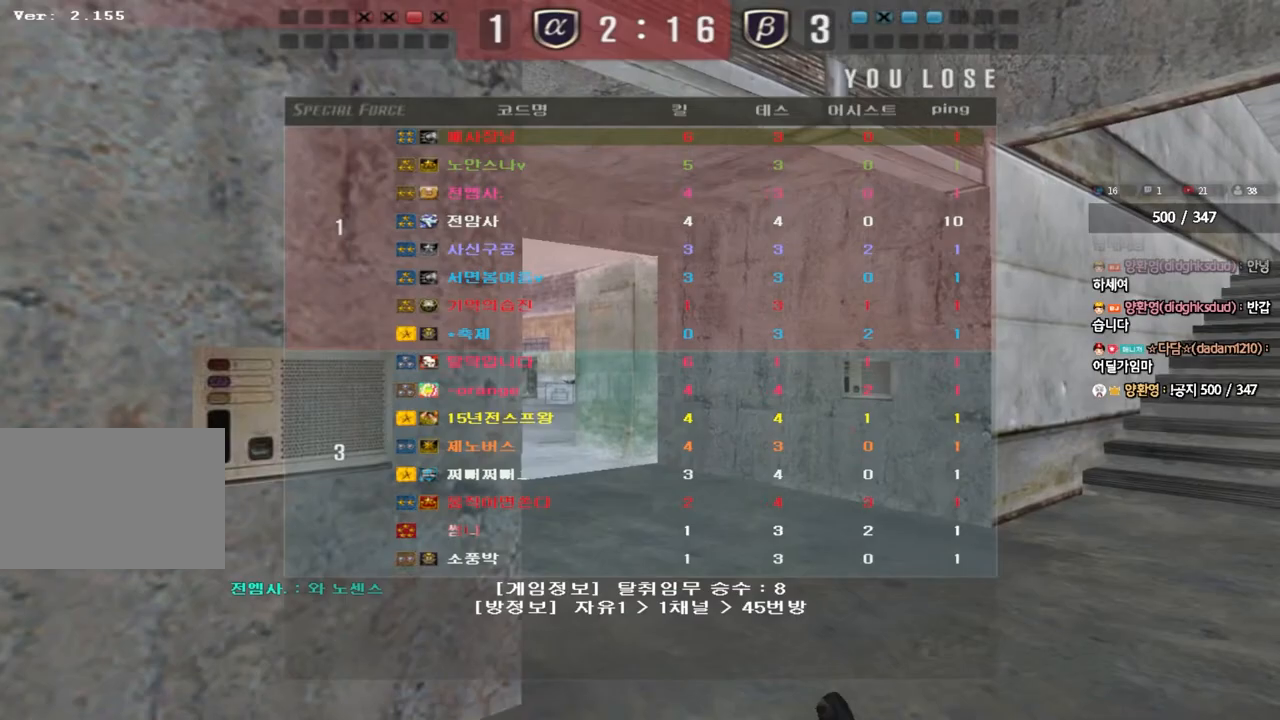
{"keys": ["a", "w"], "events": []}
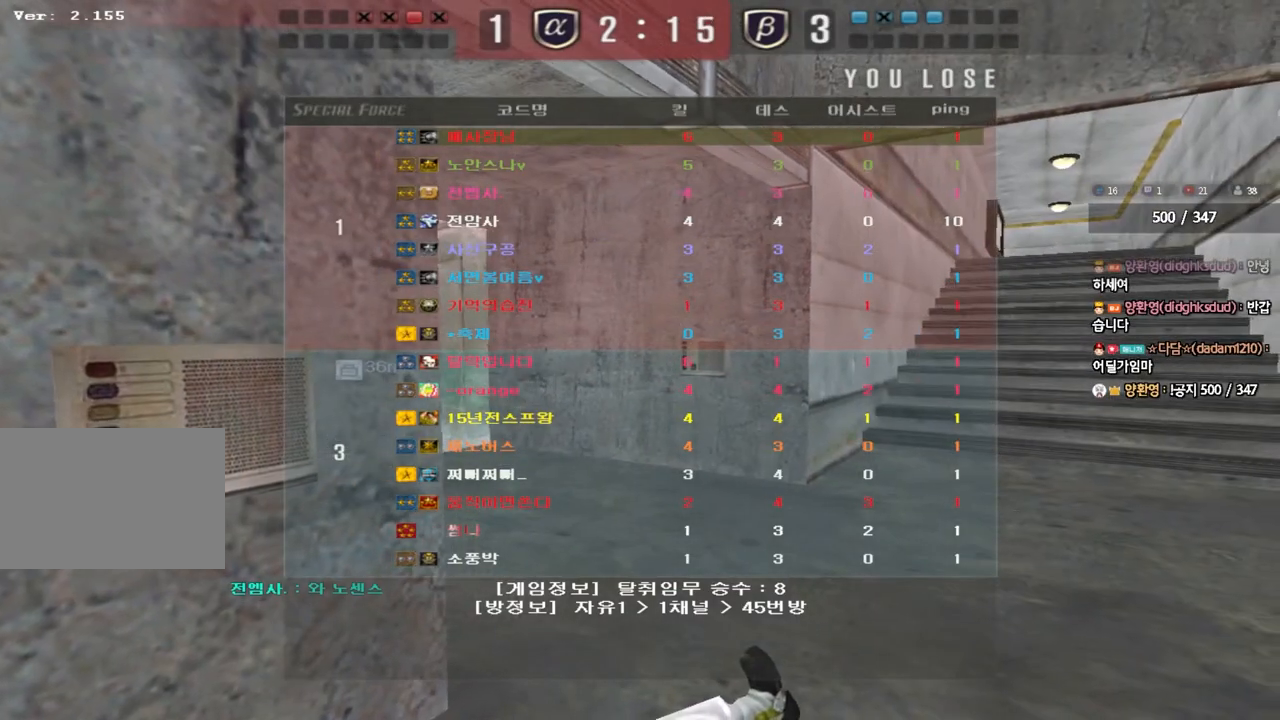
{"keys": ["a", "w"], "events": []}
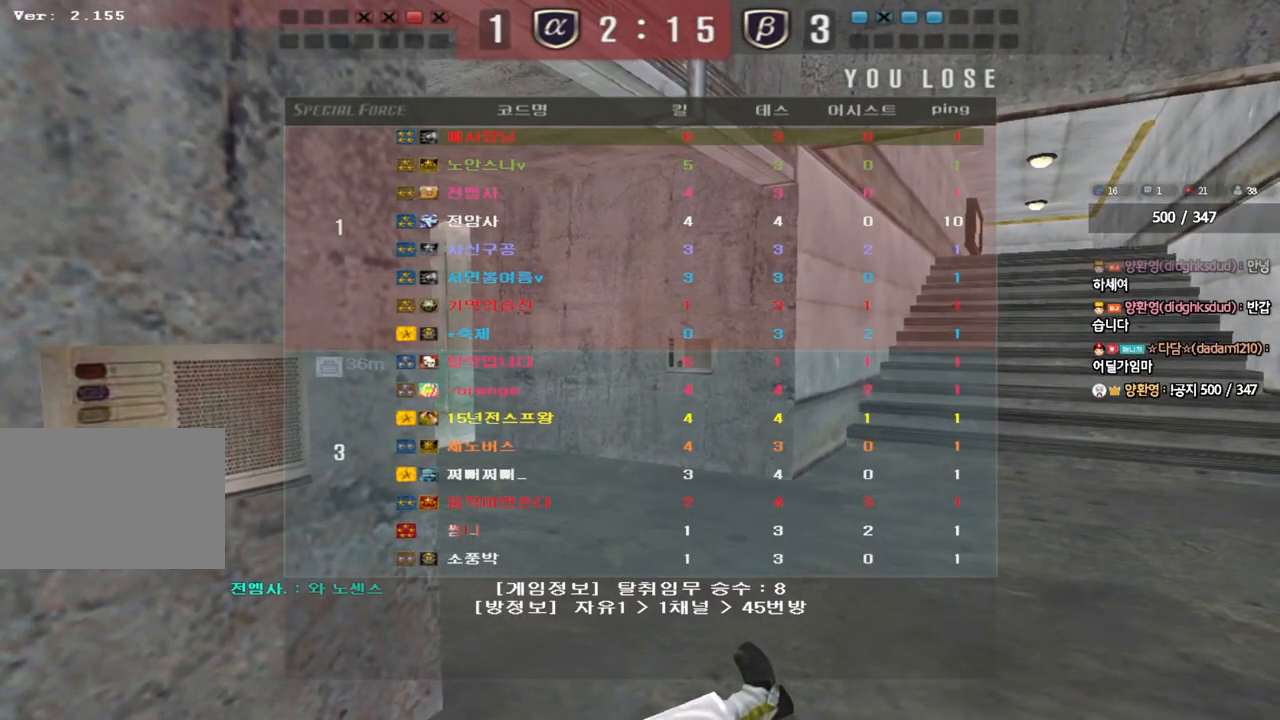
{"keys": ["a", "w"], "events": []}
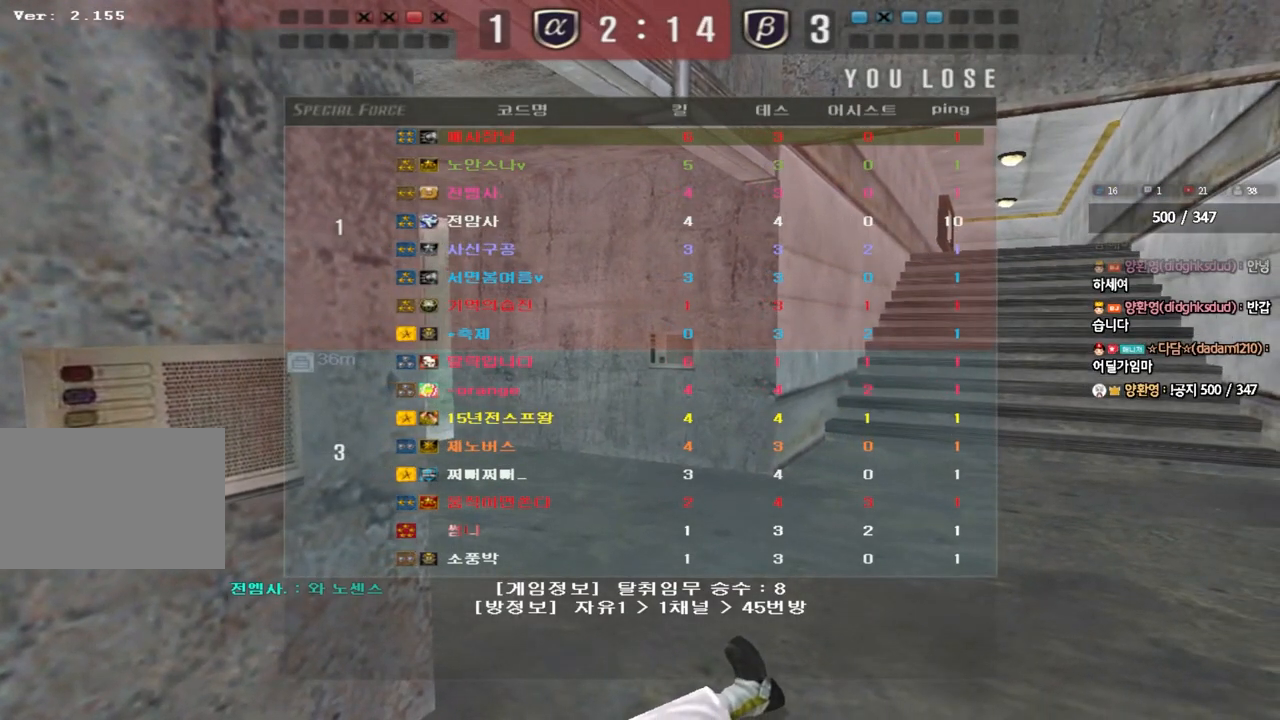
{"keys": ["a", "w"], "events": []}
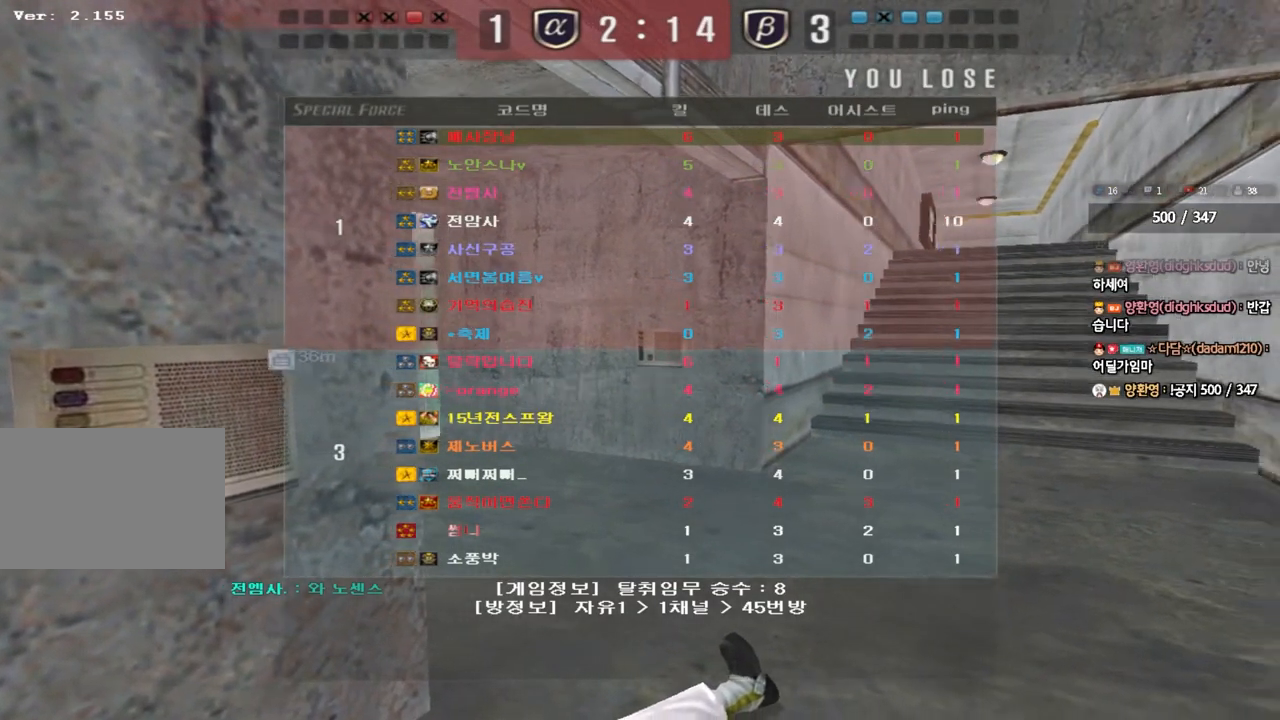
{"keys": ["a", "w"], "events": []}
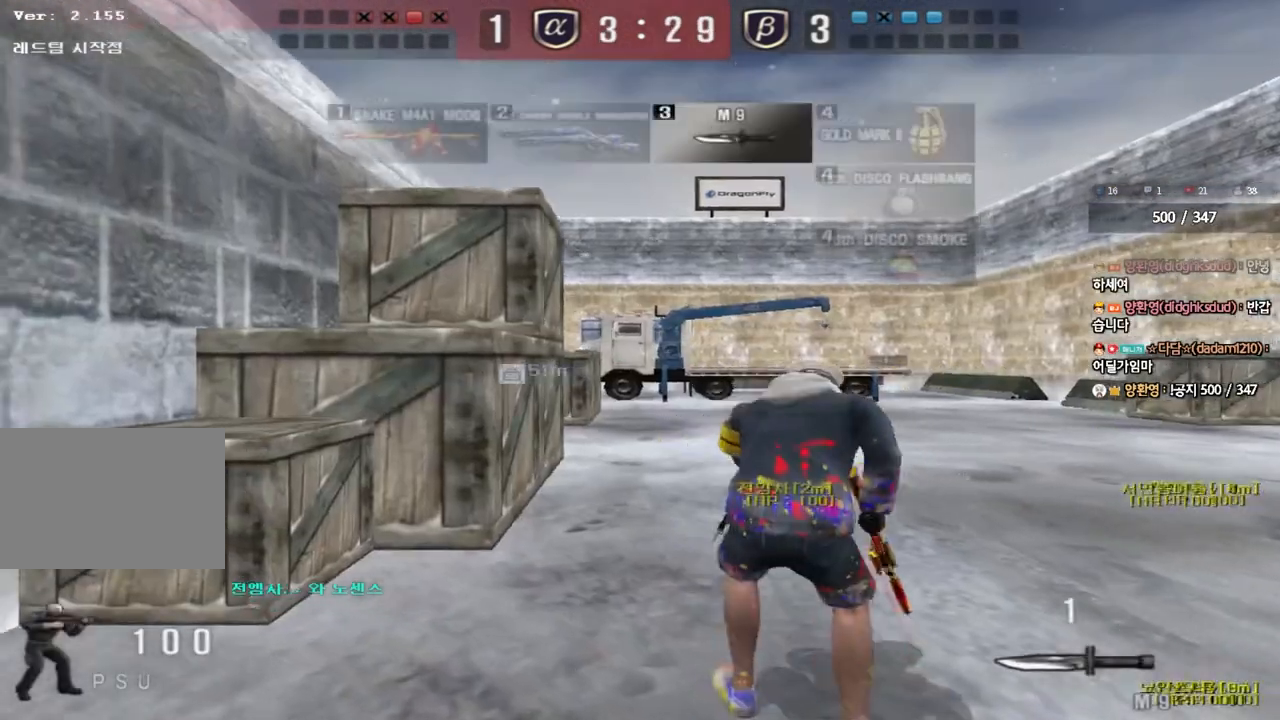
{"keys": ["d", "tab", "w"], "events": [[233, "a", "up"], [300, "d", "down"], [417, "tab", "down"]]}
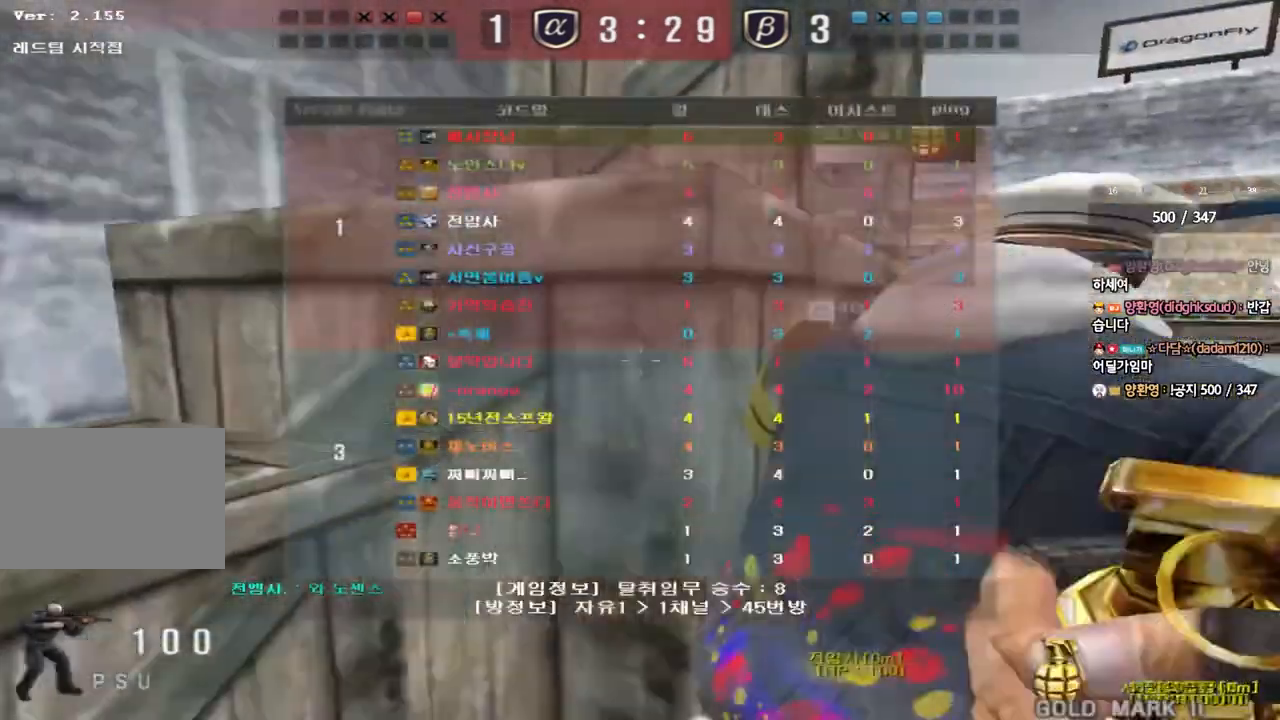
{"keys": ["d", "tab", "w"], "events": []}
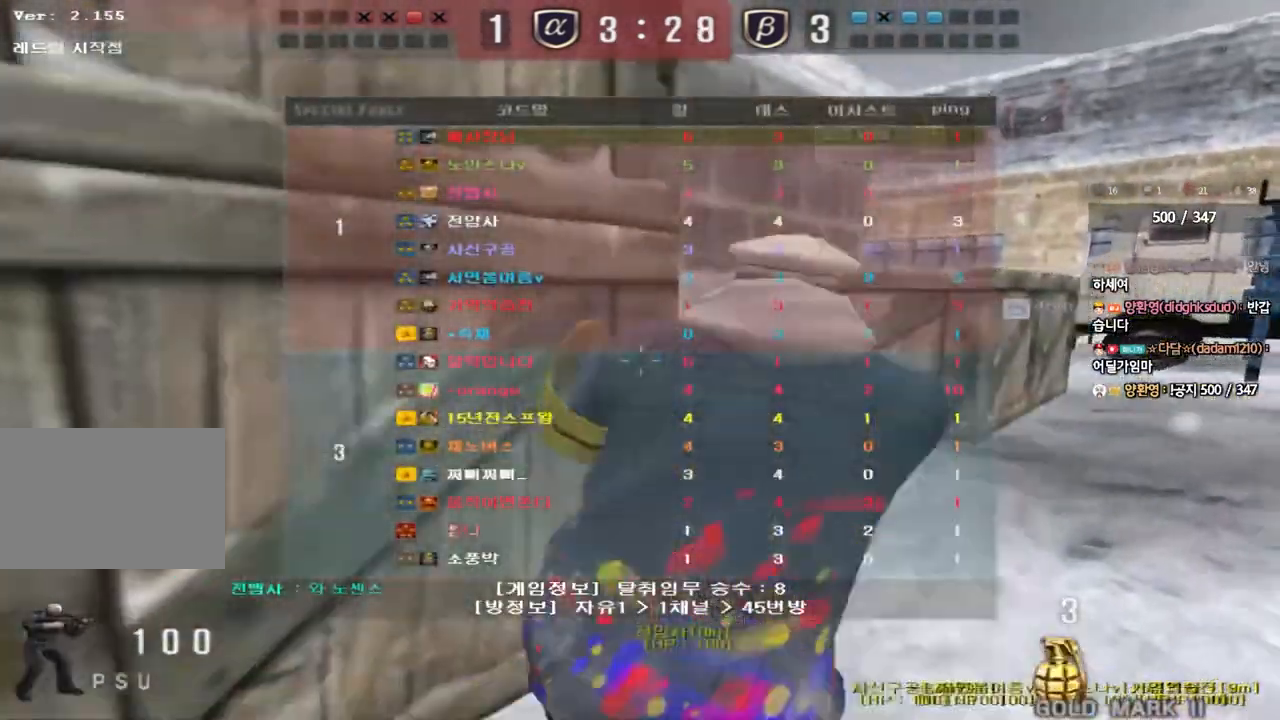
{"keys": ["d", "tab", "w"], "events": []}
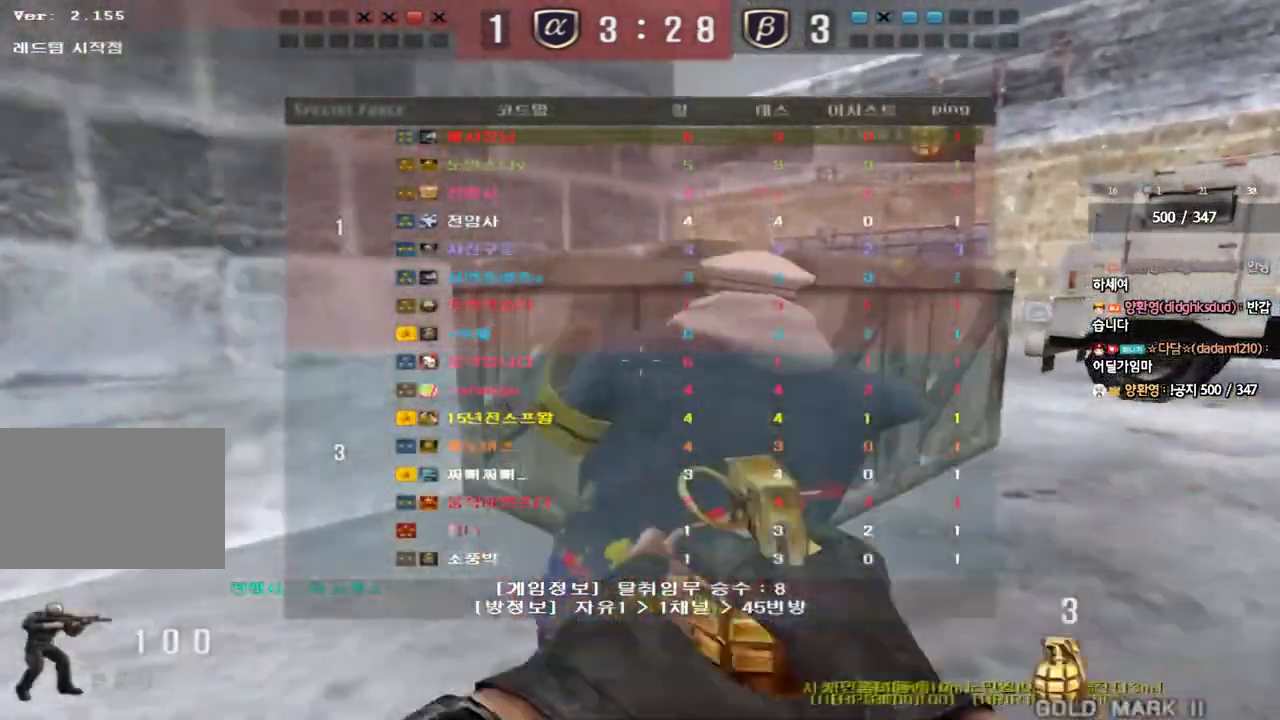
{"keys": ["d", "tab", "w"], "events": []}
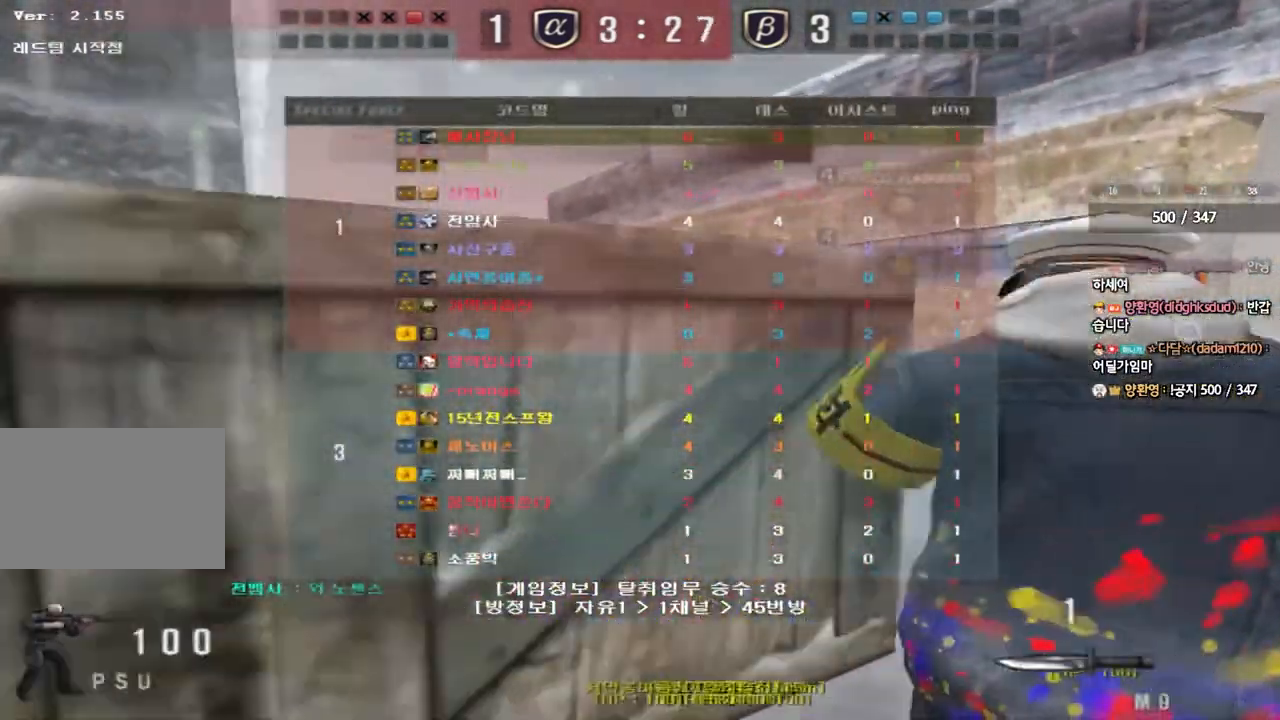
{"keys": ["a", "w"], "events": [[117, "tab", "up"], [133, "d", "up"], [233, "a", "down"]]}
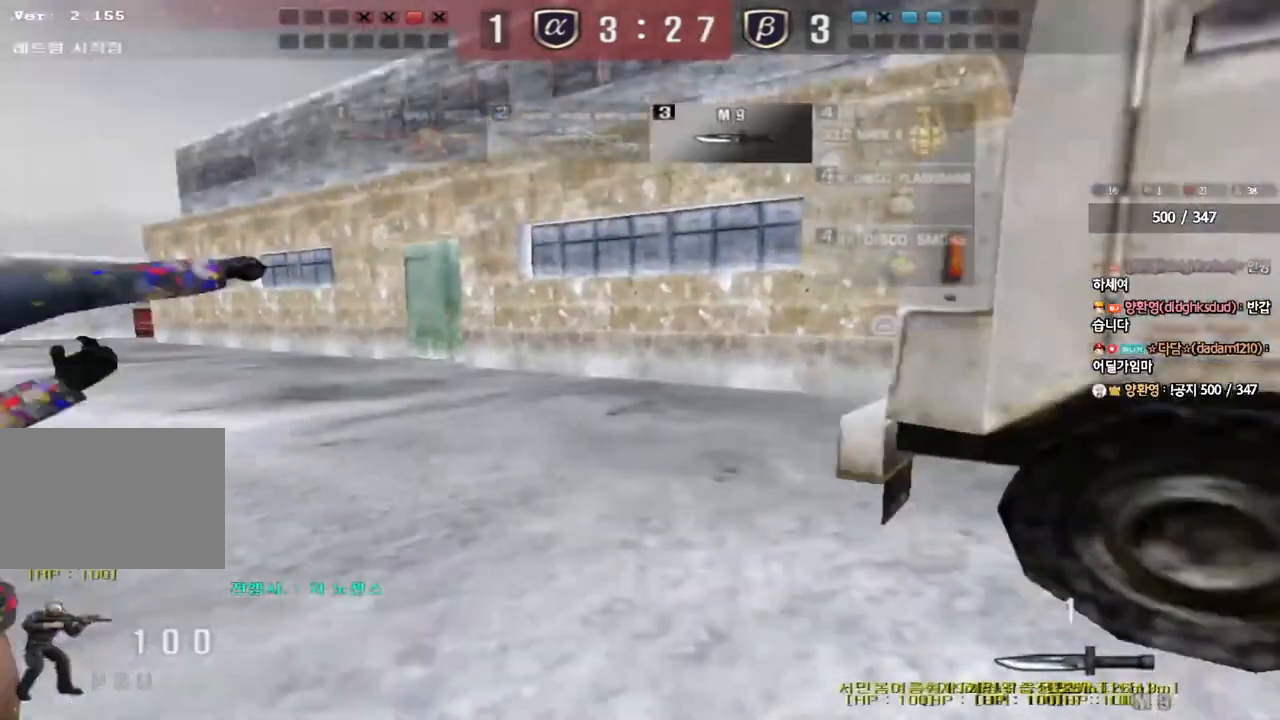
{"keys": ["a", "w"], "events": []}
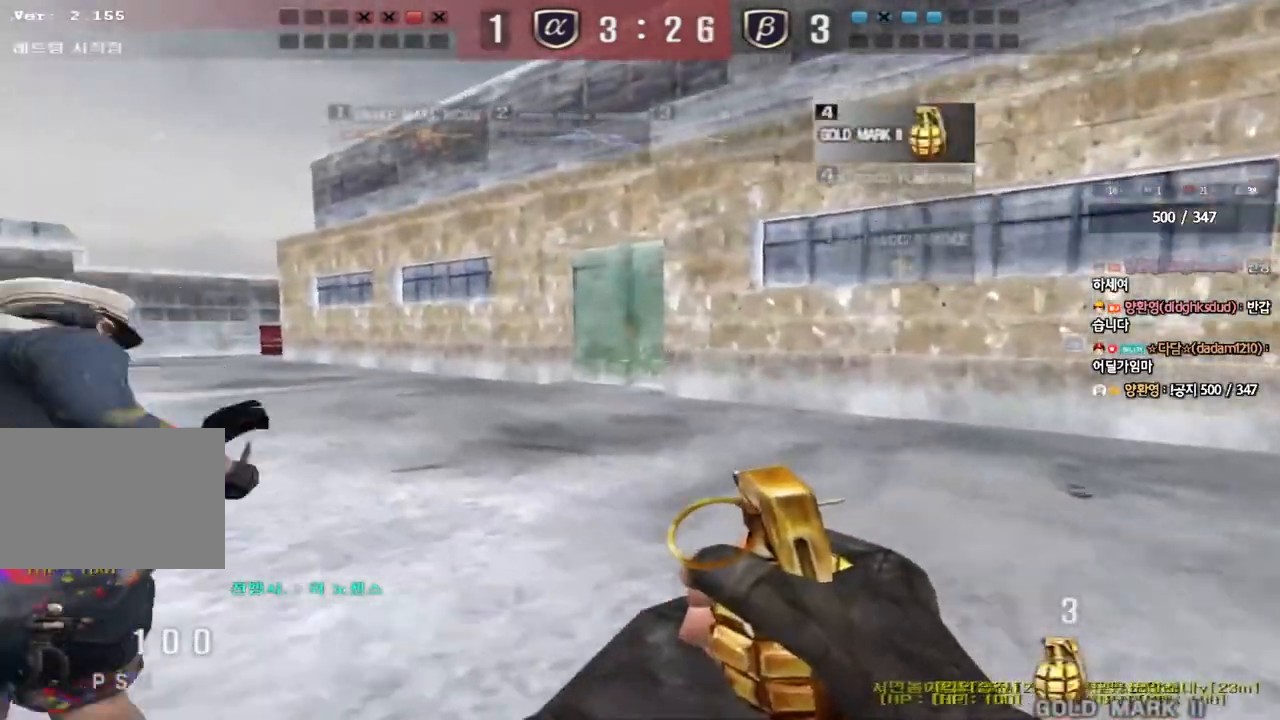
{"keys": ["a", "w"], "events": []}
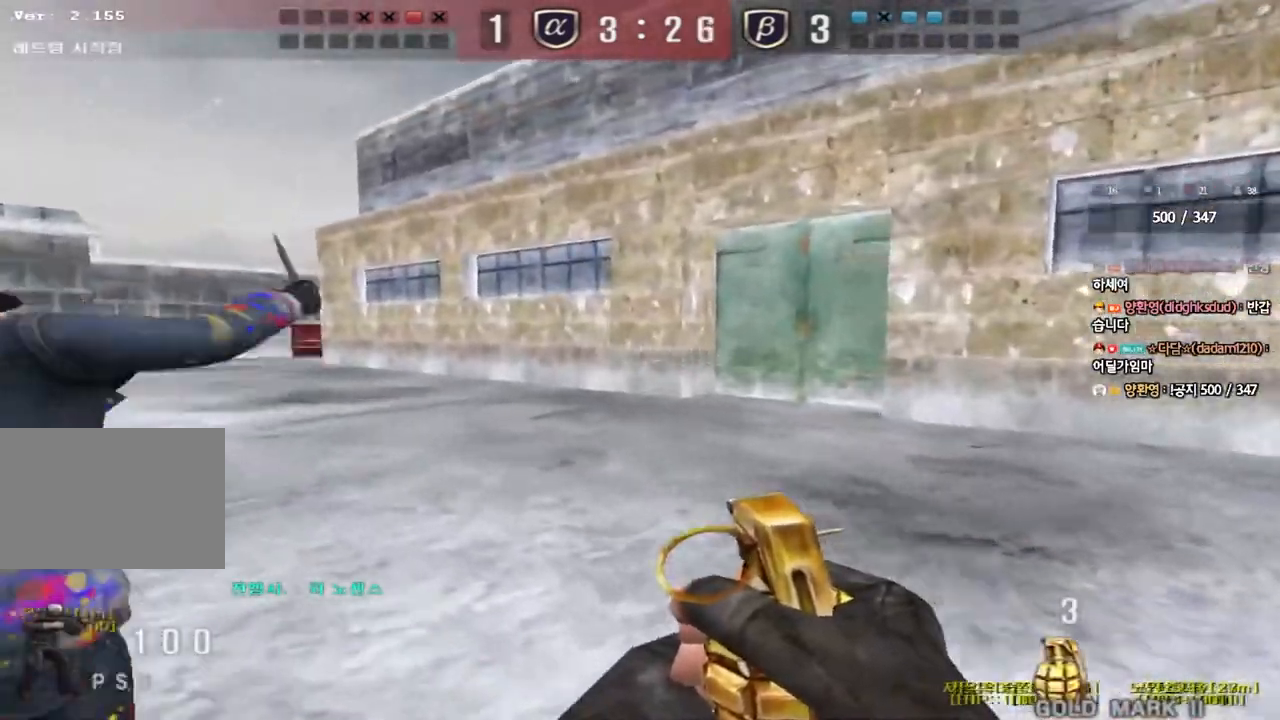
{"keys": ["a", "w"], "events": []}
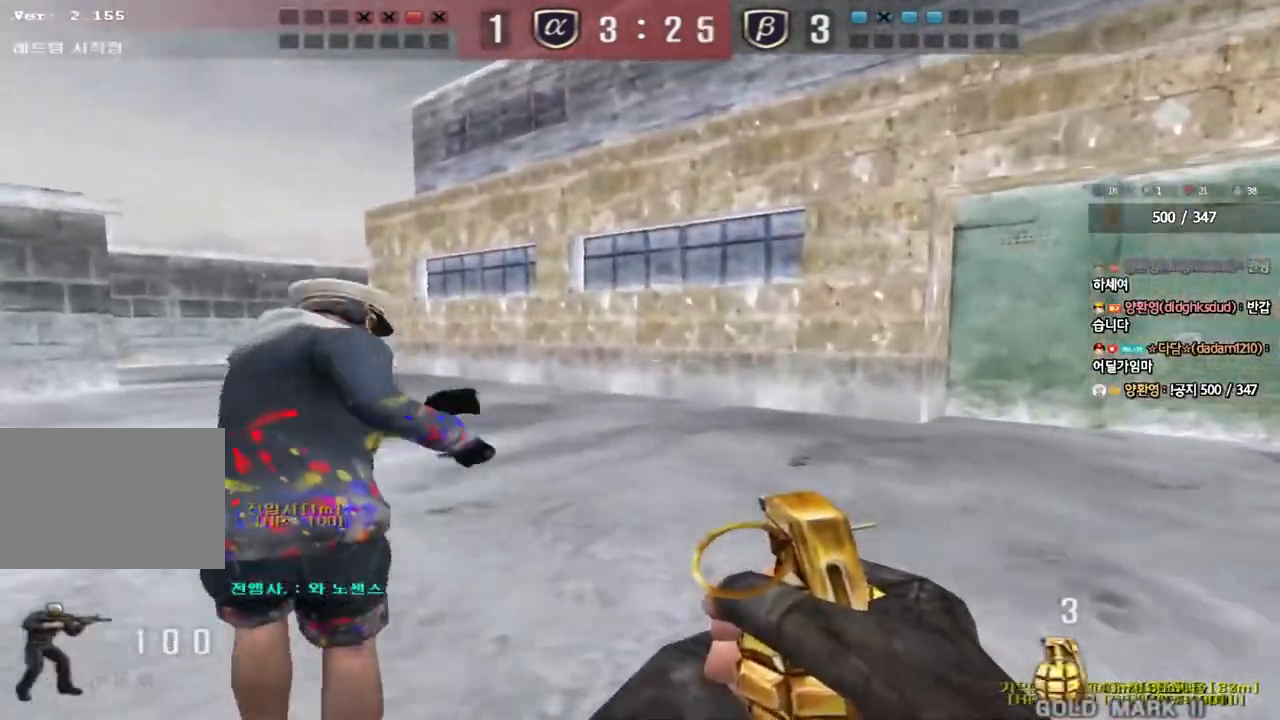
{"keys": ["a", "w"], "events": []}
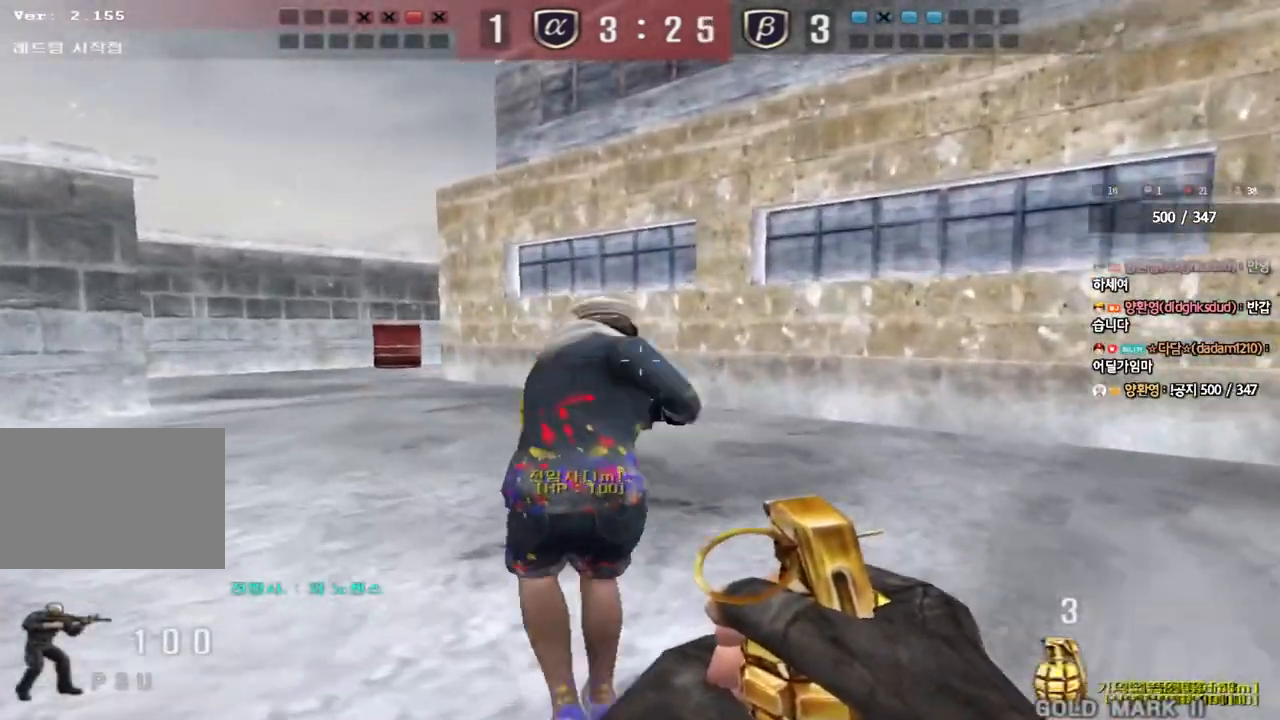
{"keys": ["a", "w"], "events": []}
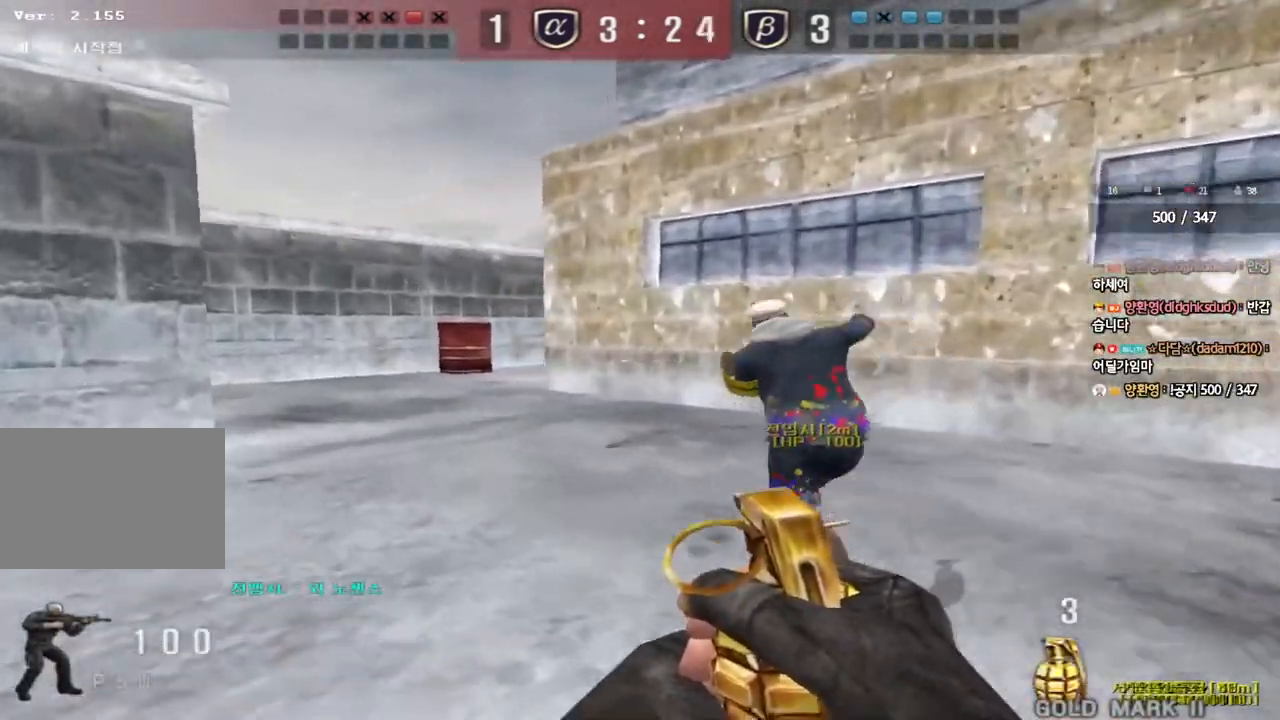
{"keys": ["a", "w"], "events": []}
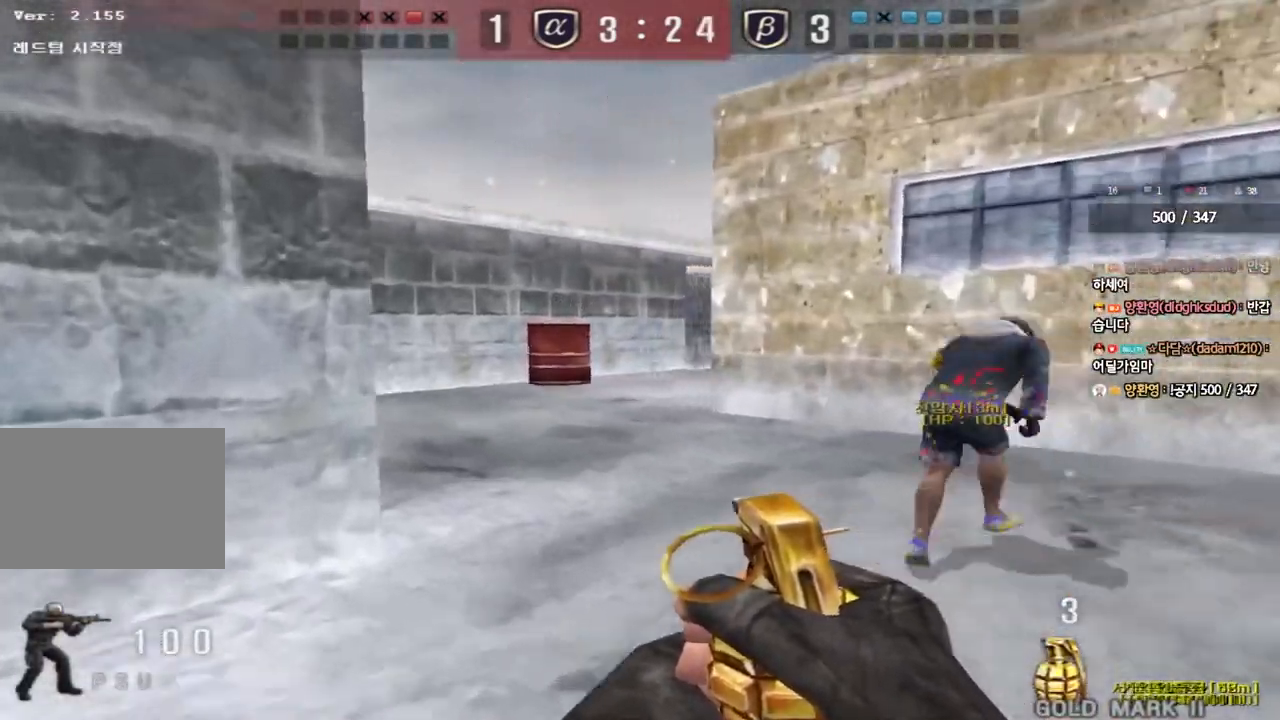
{"keys": ["w"], "events": [[50, "a", "up"]]}
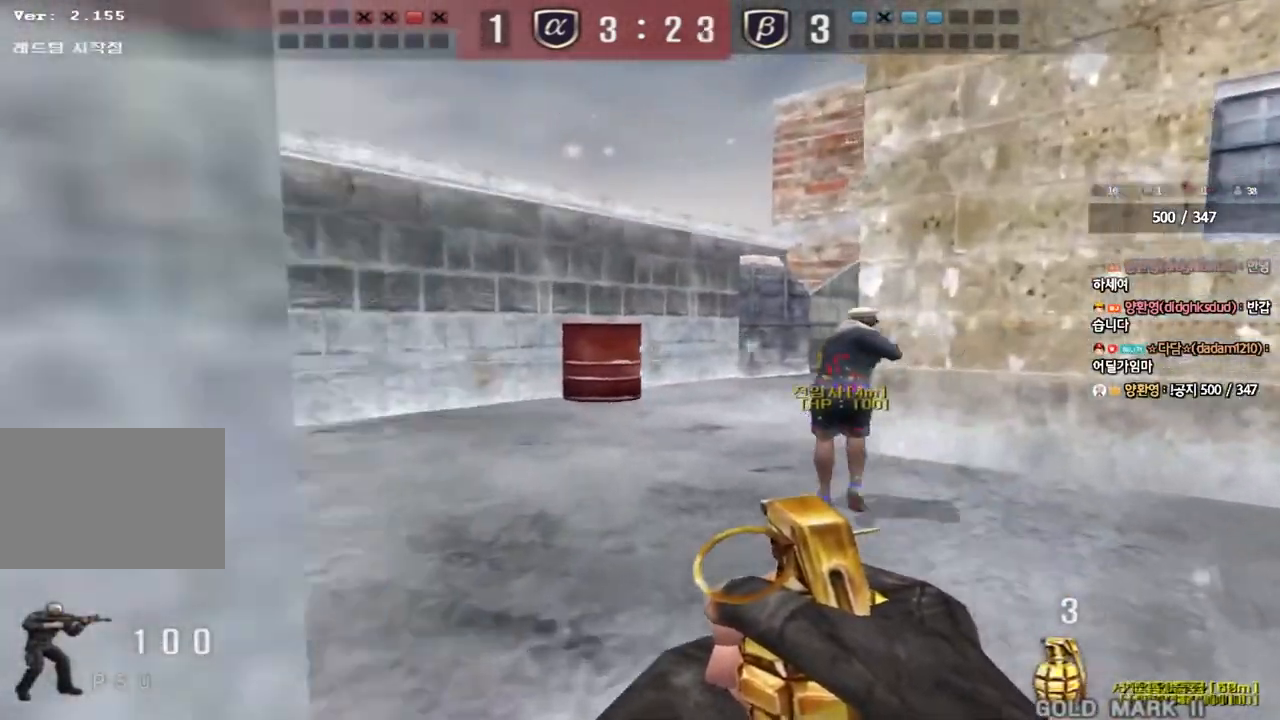
{"keys": ["a", "w"], "events": [[50, "a", "down"]]}
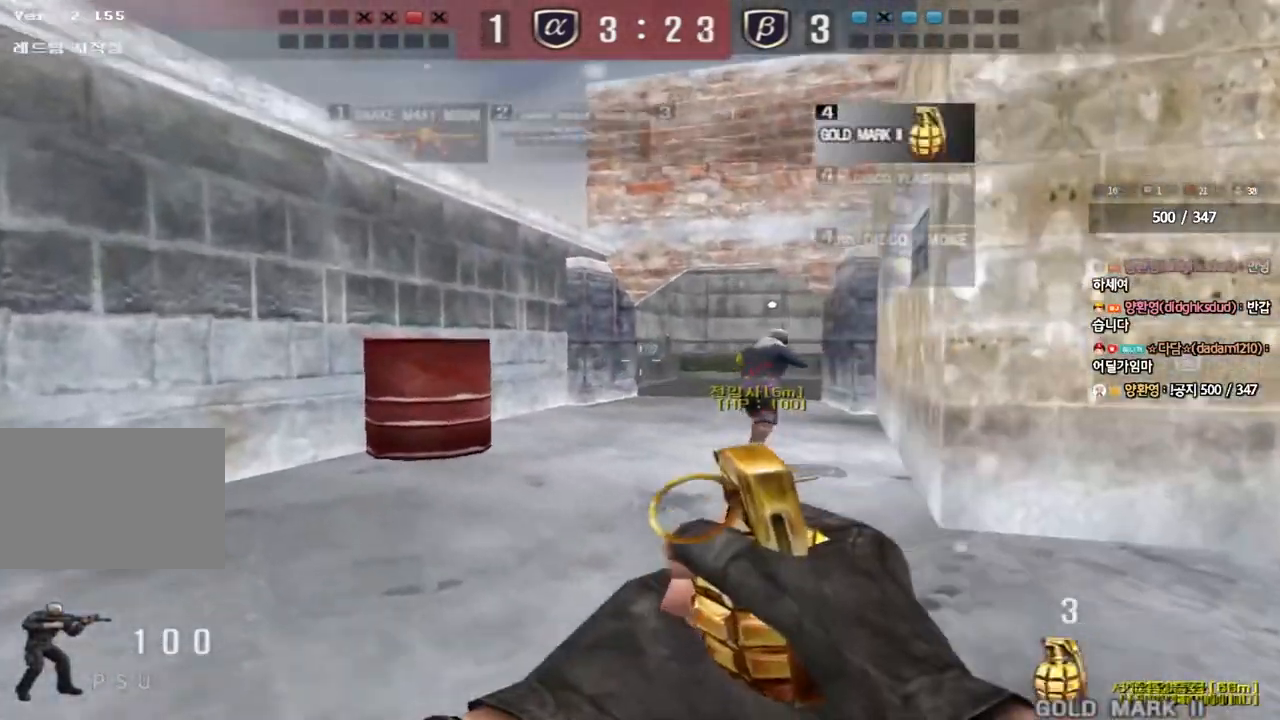
{"keys": [], "events": [[183, "shift", "down"], [200, "w", "up"], [217, "a", "up"], [233, "space", "down"], [333, "shift", "up"], [333, "space", "up"]]}